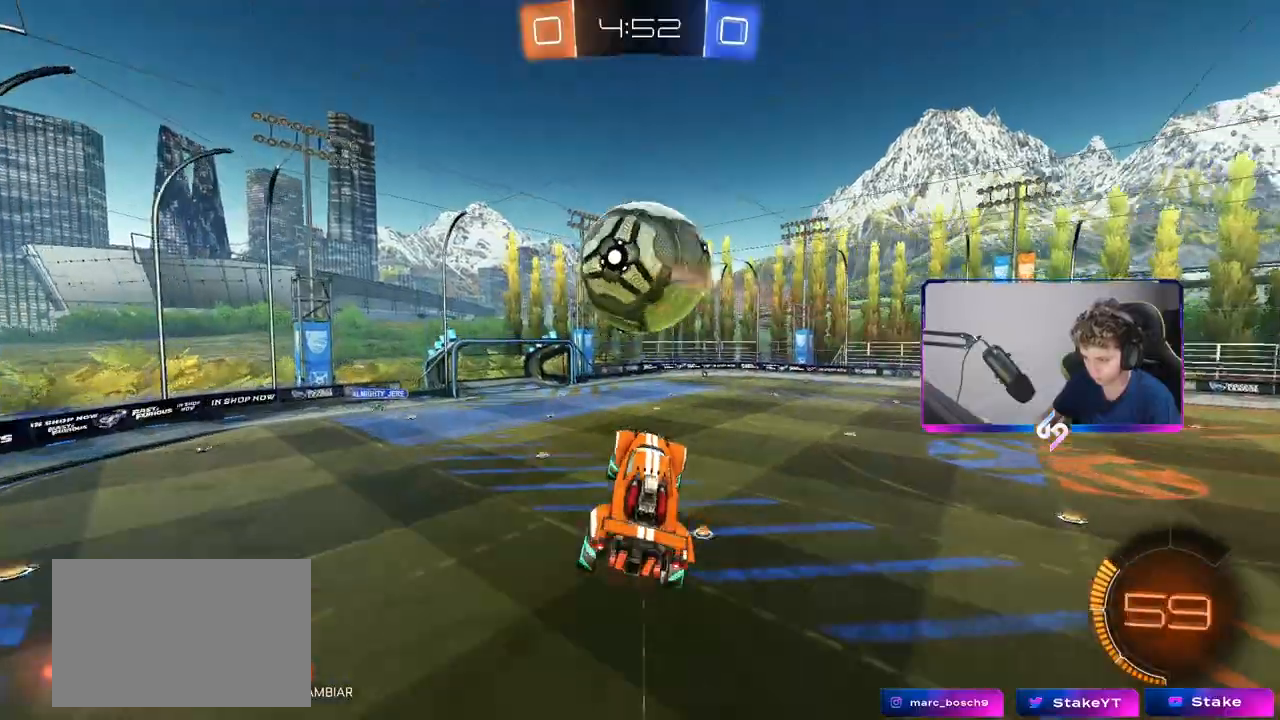
Gameplay with keyboard and mouse; each line is a JSON object with the keys and mouse buttons held at the frame after it. "events" lists presses ("down") and releases ("up") of "1", "2", "3", "4", "5", "a", "alt", "c", "caps_lock", "ctrl", "d", "e", "f", "g", "q", "r", "s", "shift", "space", "t", "tab", "v", "w", "x", "z", "mouse_left", "mouse_wheel" and "mouse_right" between this image and that frame as [ms after this image, input, new state], when the widget could be followed in between. "mouse_left", "mouse_wheel", "mouse_right" = the "left", "wheel", "right" buttons of the "mouse" list. No other keys are recorded. "wheel" means that the mouse wheel is clicked or scrolled. "mouse_move" is the direction in which the mouse moves at that frame (one of eight, or "still"), when it could be read.
{"keys": ["a"], "mouse": [], "mouse_move": "still", "events": [[17, "mouse_left", "down"], [67, "a", "down"], [67, "s", "down"], [67, "shift", "down"], [200, "a", "up"], [200, "shift", "up"], [250, "mouse_left", "up"], [250, "s", "up"], [350, "d", "down"], [433, "d", "up"], [483, "a", "down"]]}
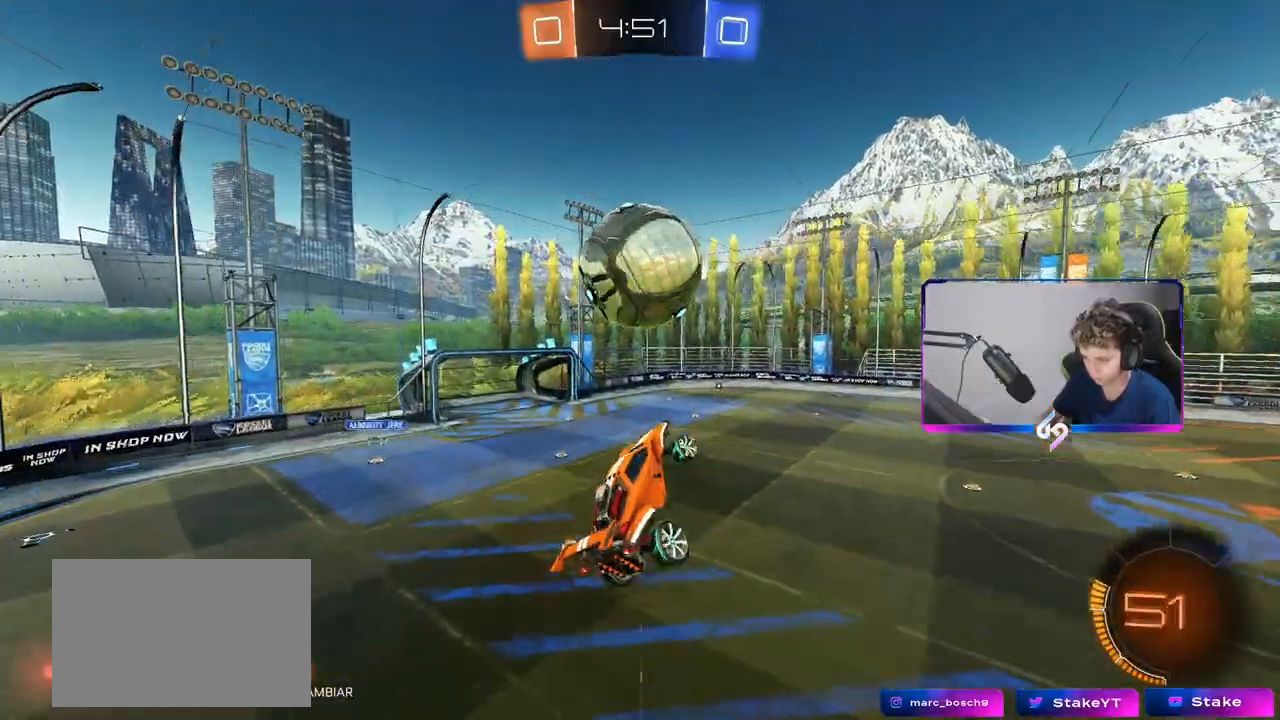
{"keys": [], "mouse": ["left"], "mouse_move": "still", "events": [[83, "mouse_left", "down"], [117, "a", "up"], [367, "w", "down"], [400, "w", "up"]]}
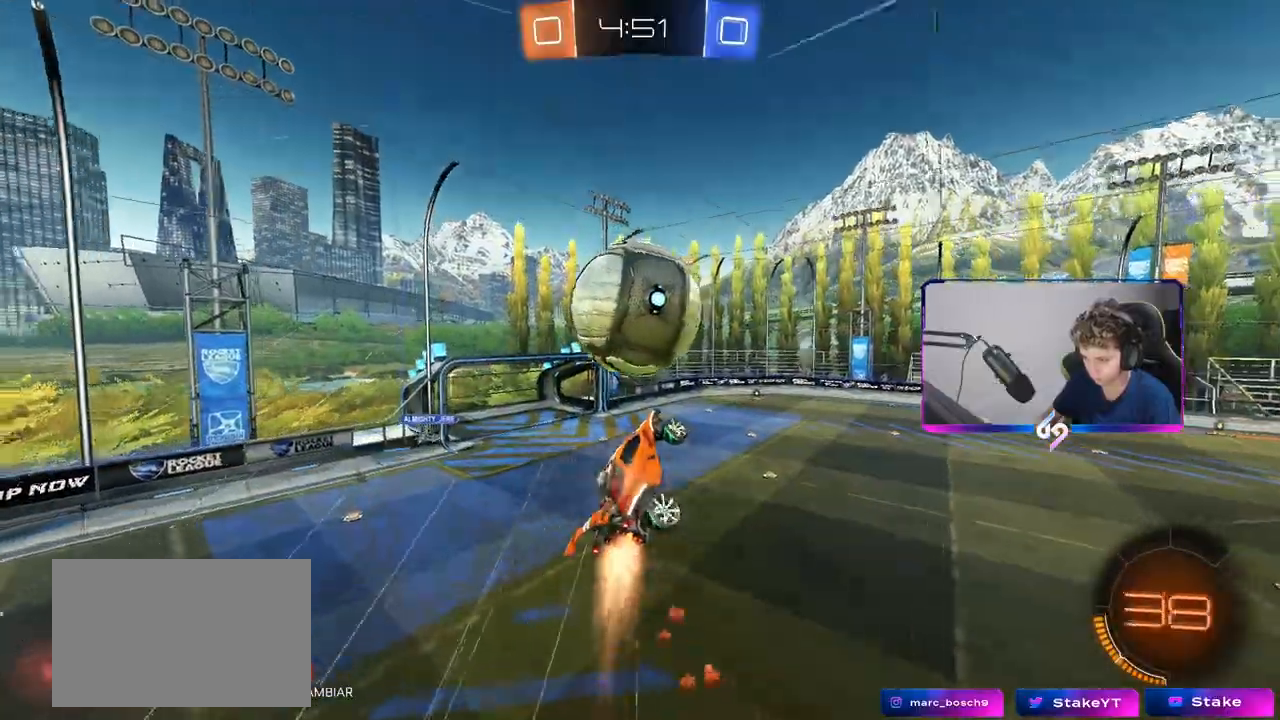
{"keys": ["a"], "mouse": [], "mouse_move": "still", "events": [[50, "w", "down"], [100, "space", "down"], [150, "d", "down"], [200, "d", "up"], [233, "d", "down"], [233, "space", "up"], [233, "w", "up"], [317, "mouse_left", "up"], [367, "a", "down"], [367, "d", "up"]]}
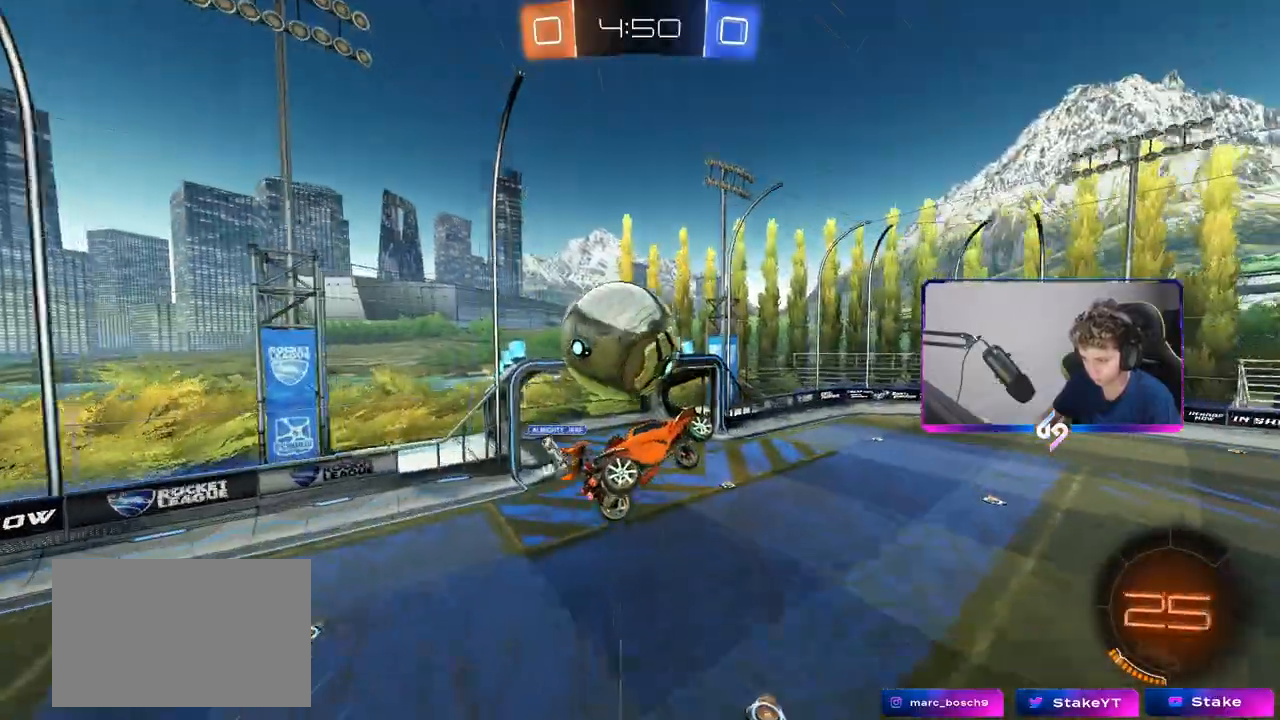
{"keys": ["a", "shift"], "mouse": [], "mouse_move": "still", "events": [[17, "shift", "down"], [150, "s", "down"], [333, "s", "up"]]}
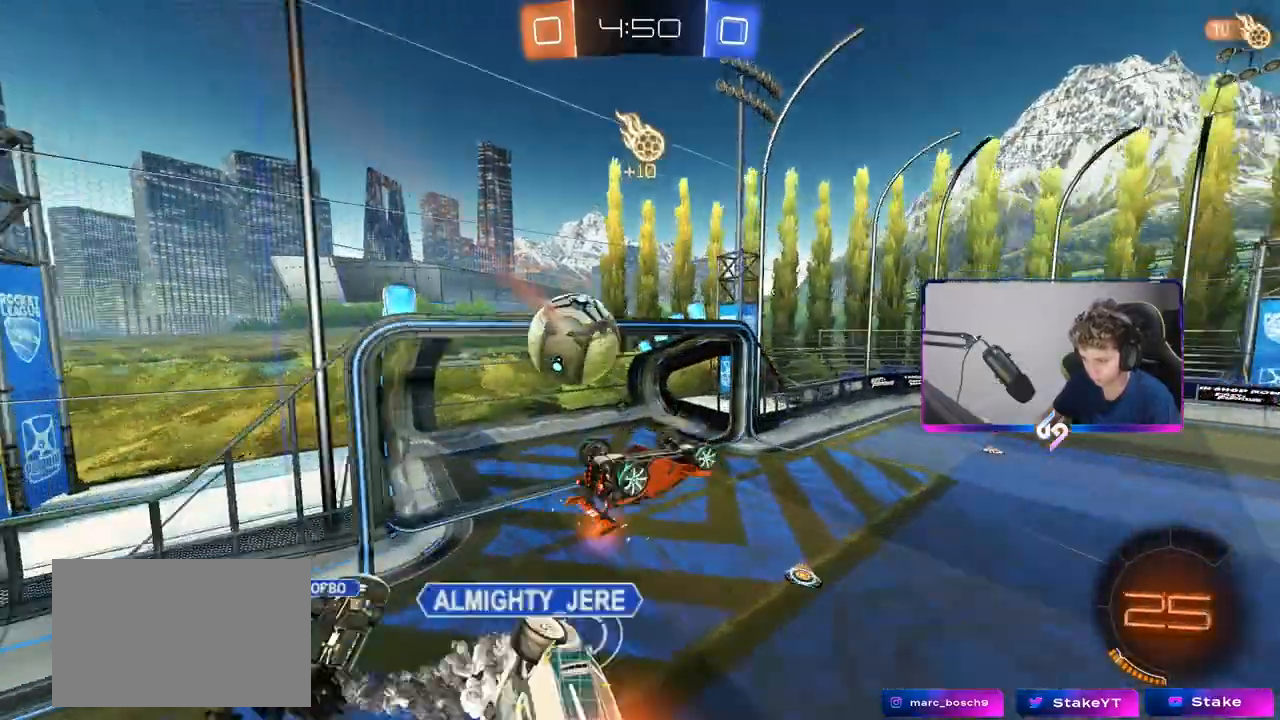
{"keys": ["a", "shift"], "mouse": [], "mouse_move": "still", "events": [[217, "space", "down"], [400, "space", "up"]]}
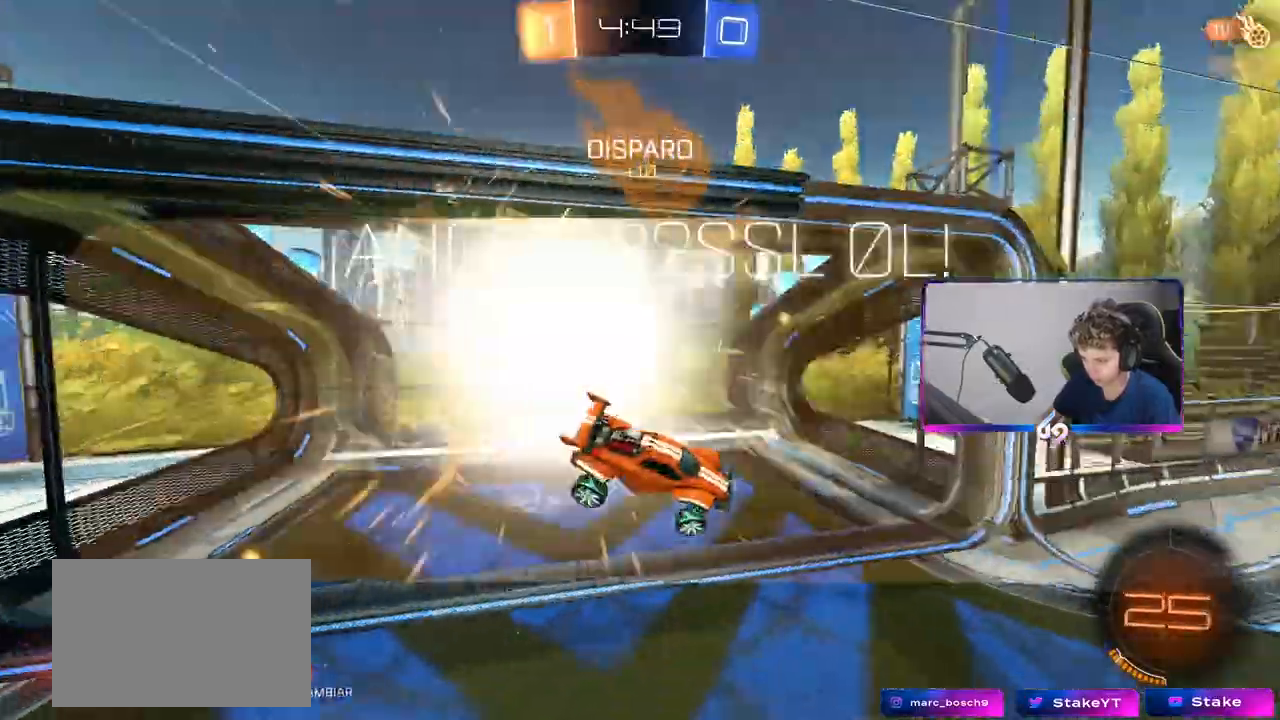
{"keys": ["a", "shift", "w"], "mouse": [], "mouse_move": "still", "events": [[100, "w", "down"], [183, "space", "down"], [367, "space", "up"]]}
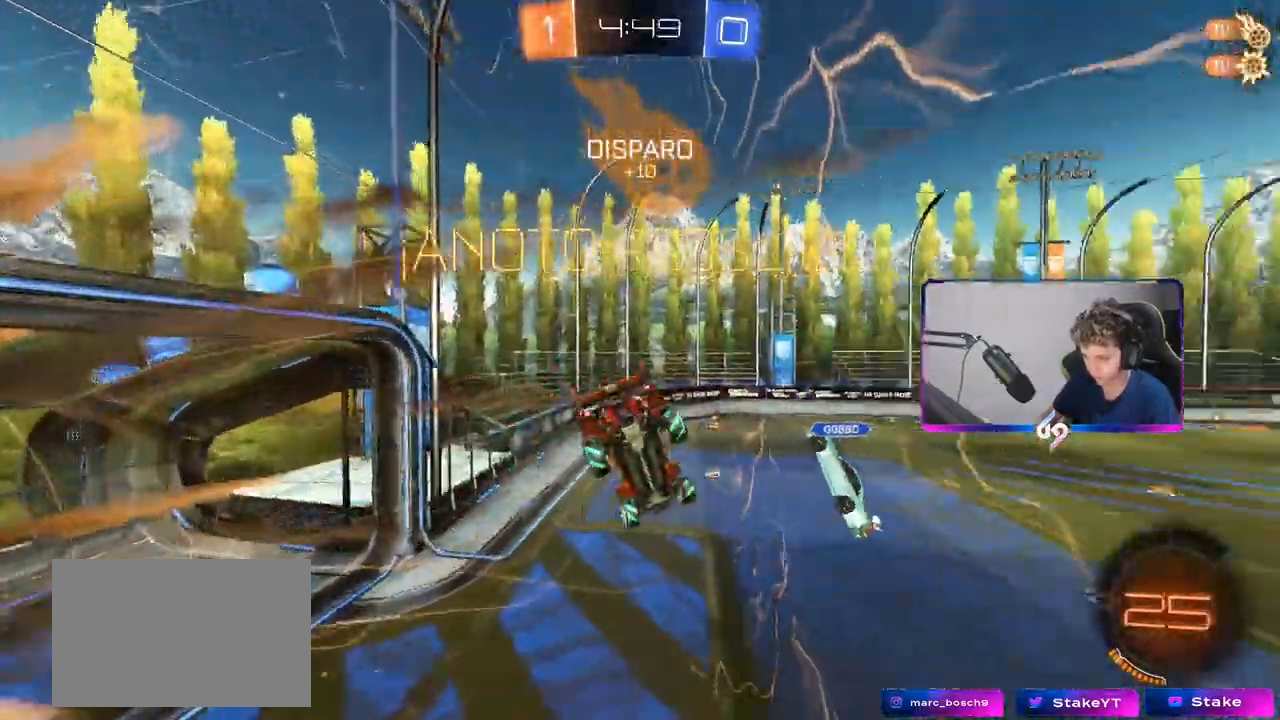
{"keys": [], "mouse": [], "mouse_move": "still", "events": [[200, "shift", "up"], [283, "a", "up"], [333, "w", "up"]]}
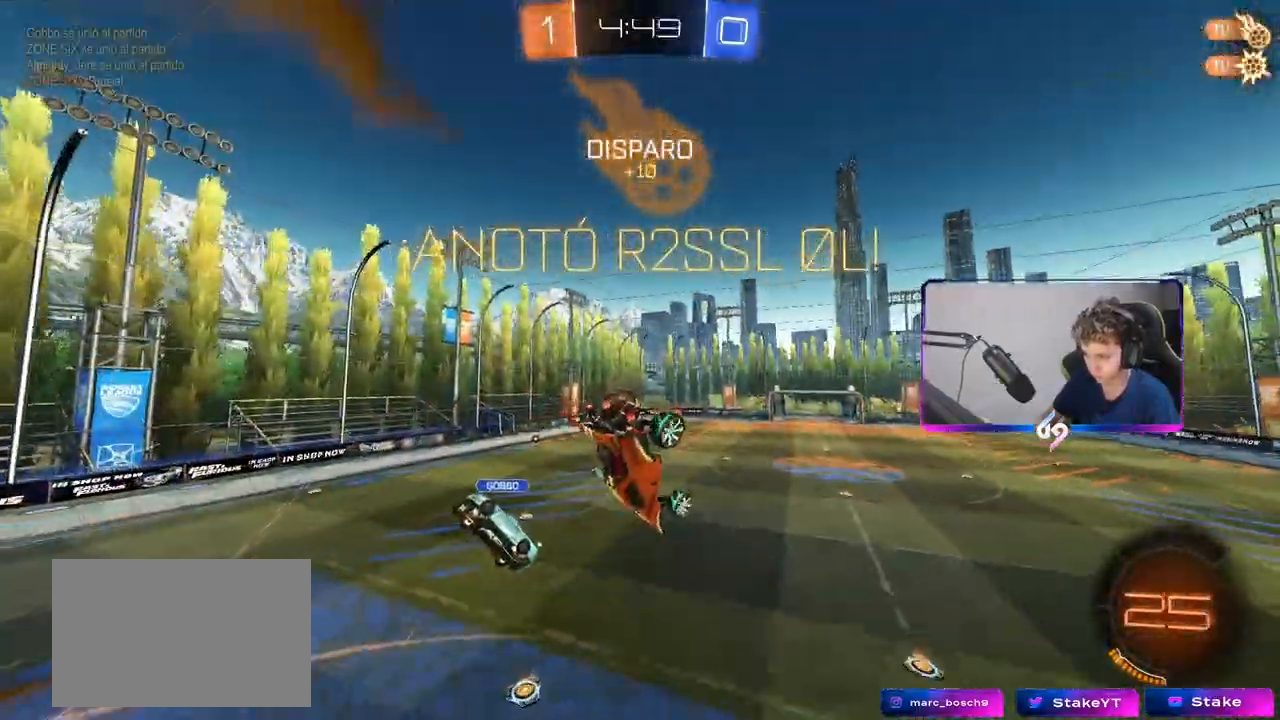
{"keys": ["a", "shift"], "mouse": [], "mouse_move": "still", "events": [[167, "d", "down"], [317, "d", "up"], [500, "a", "down"], [500, "shift", "down"]]}
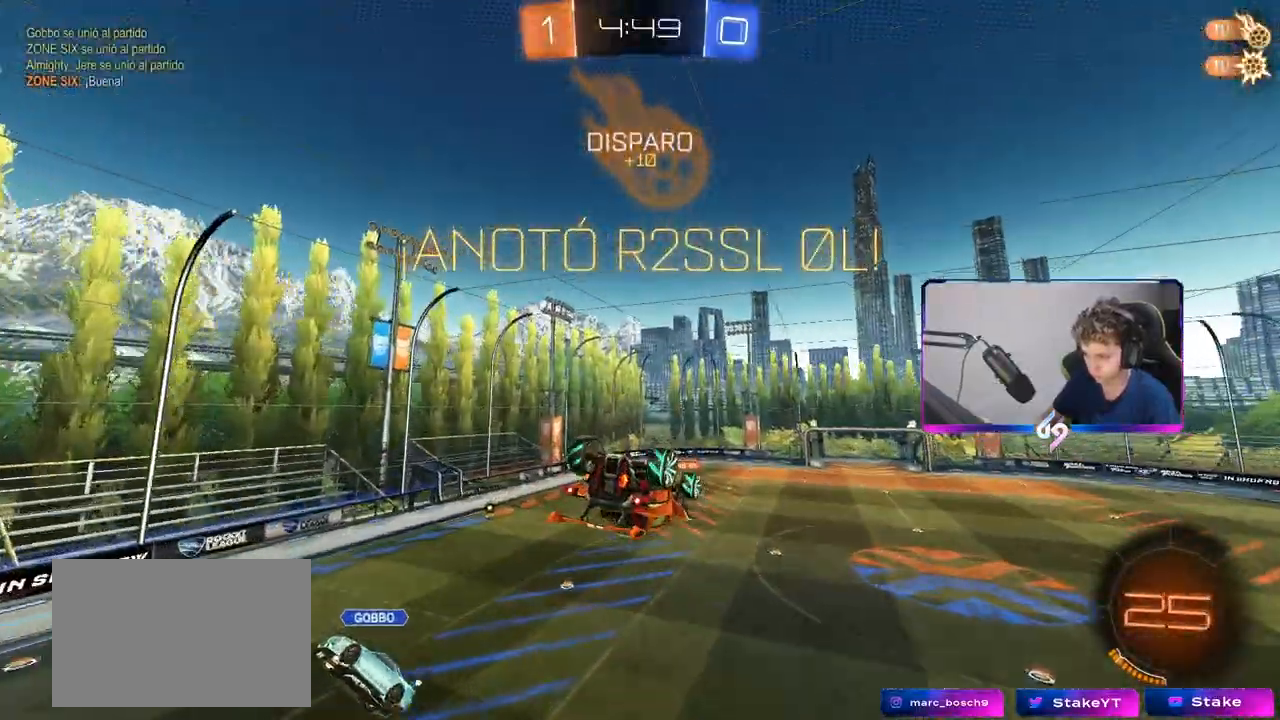
{"keys": ["a", "shift"], "mouse": ["left"], "mouse_move": "still", "events": [[133, "w", "down"], [283, "w", "up"], [333, "mouse_left", "down"]]}
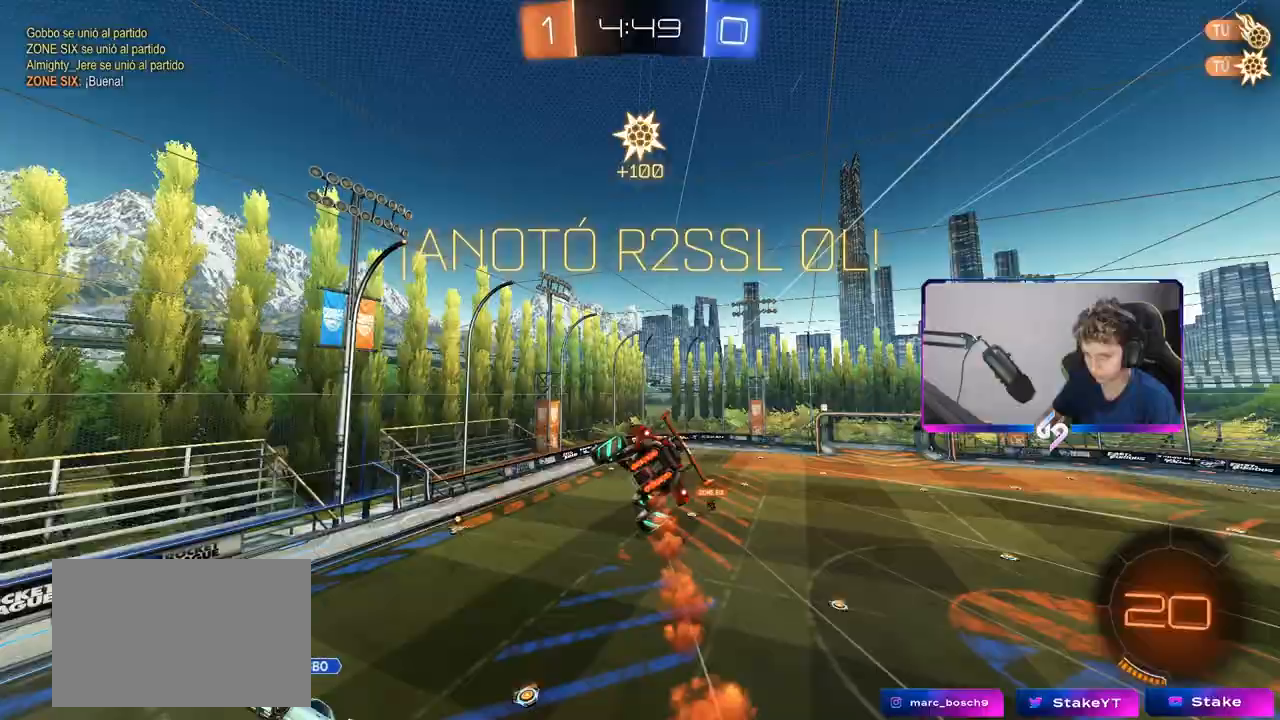
{"keys": ["d", "q"], "mouse": [], "mouse_move": "still", "events": [[17, "mouse_left", "up"], [17, "s", "down"], [67, "a", "up"], [67, "d", "down"], [100, "shift", "up"], [150, "s", "up"], [300, "d", "up"], [383, "q", "down"], [483, "d", "down"]]}
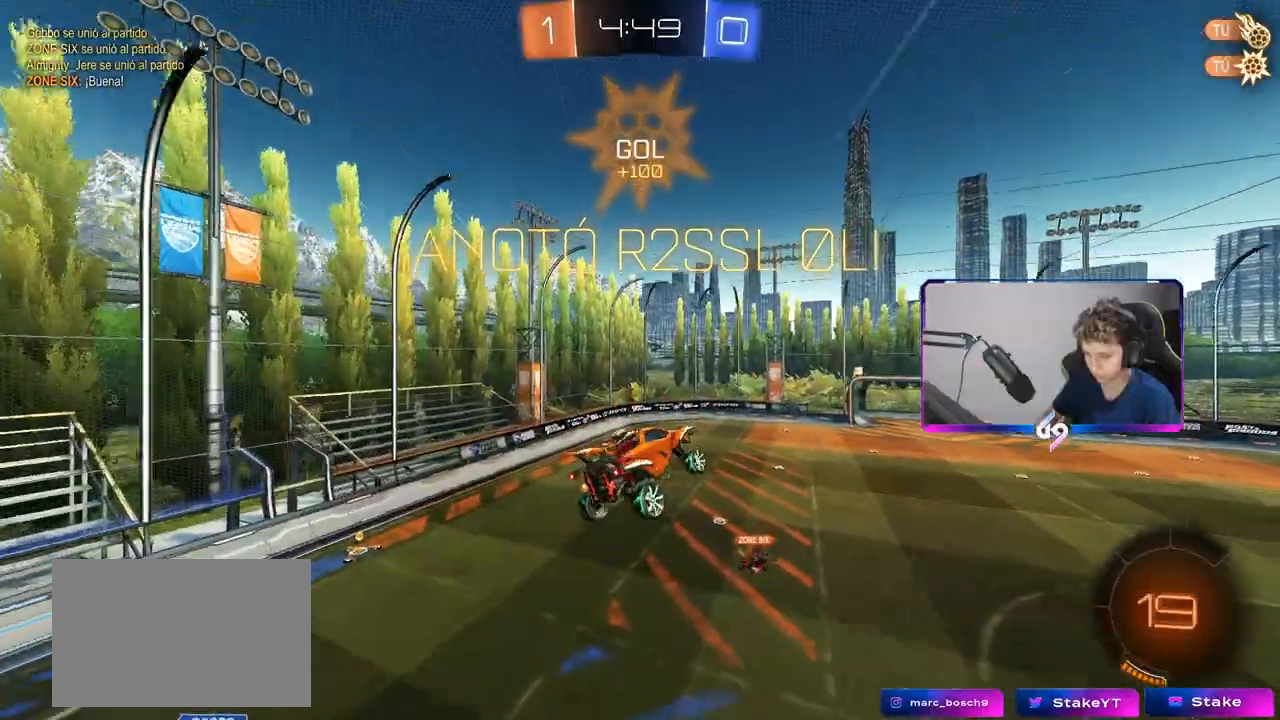
{"keys": ["d", "q"], "mouse": [], "mouse_move": "still", "events": [[267, "mouse_left", "down"], [400, "mouse_left", "up"]]}
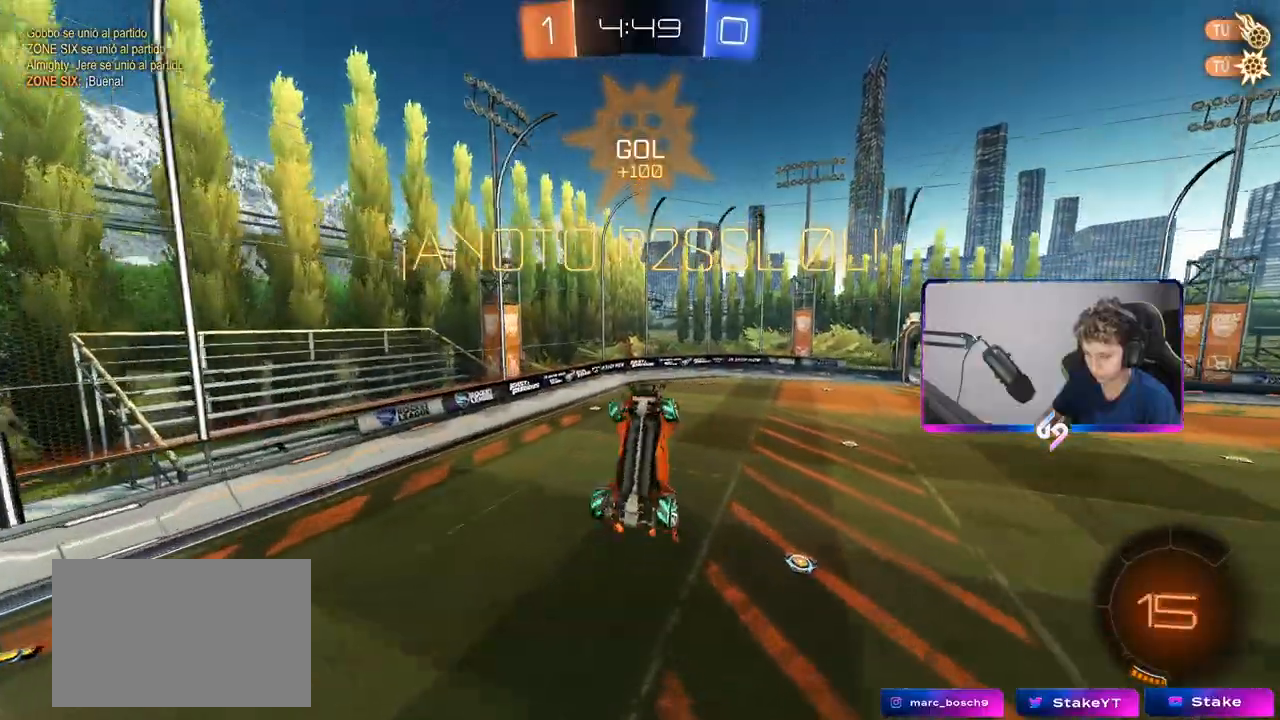
{"keys": [], "mouse": [], "mouse_move": "still", "events": [[283, "d", "up"], [383, "q", "up"]]}
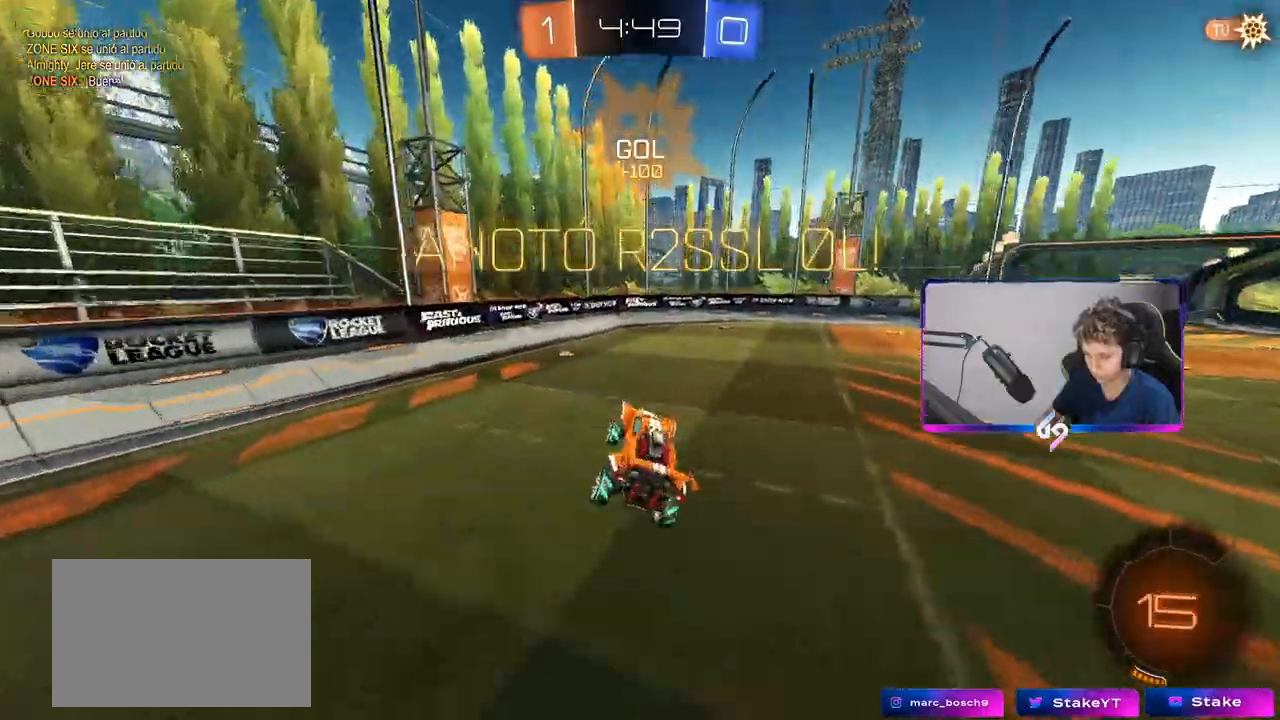
{"keys": ["w"], "mouse": [], "mouse_move": "still", "events": [[17, "w", "down"], [100, "w", "up"], [467, "w", "down"]]}
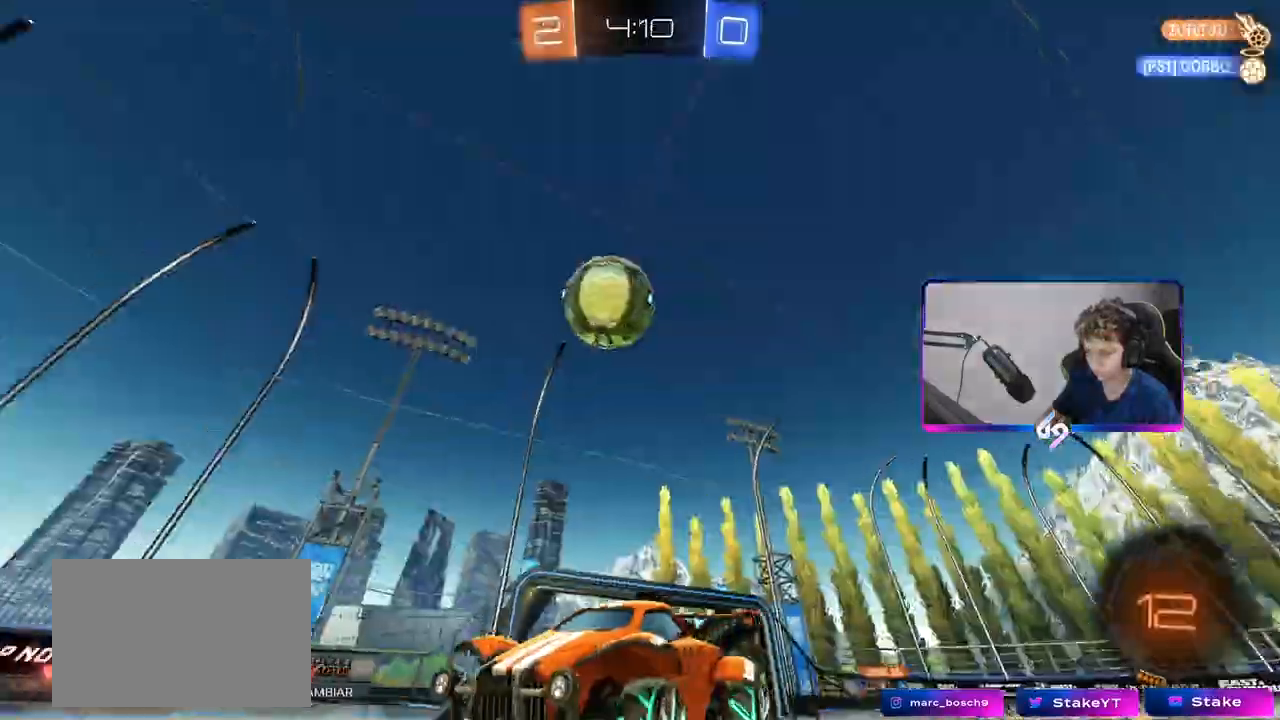
{"keys": [], "mouse": [], "mouse_move": "still", "events": [[167, "d", "down"], [300, "d", "up"], [450, "w", "up"]]}
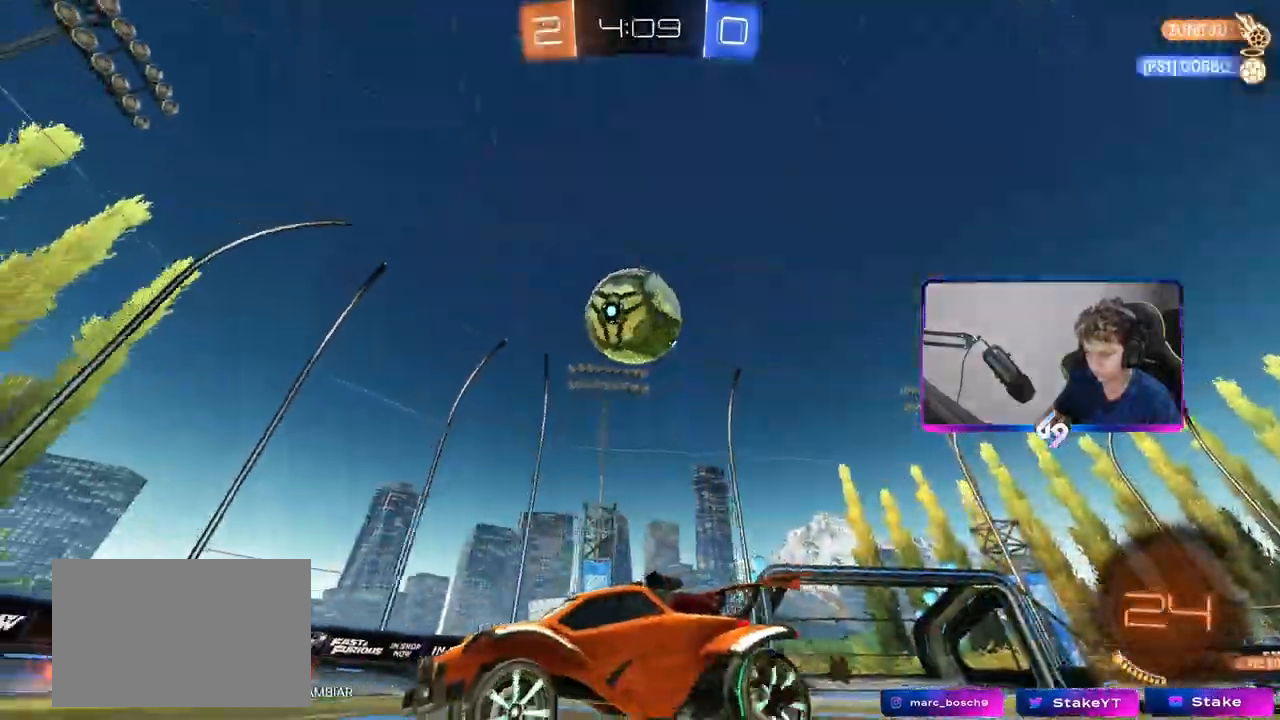
{"keys": ["a"], "mouse": [], "mouse_move": "still", "events": [[50, "space", "down"], [150, "d", "down"], [233, "space", "up"], [317, "d", "up"], [467, "a", "down"]]}
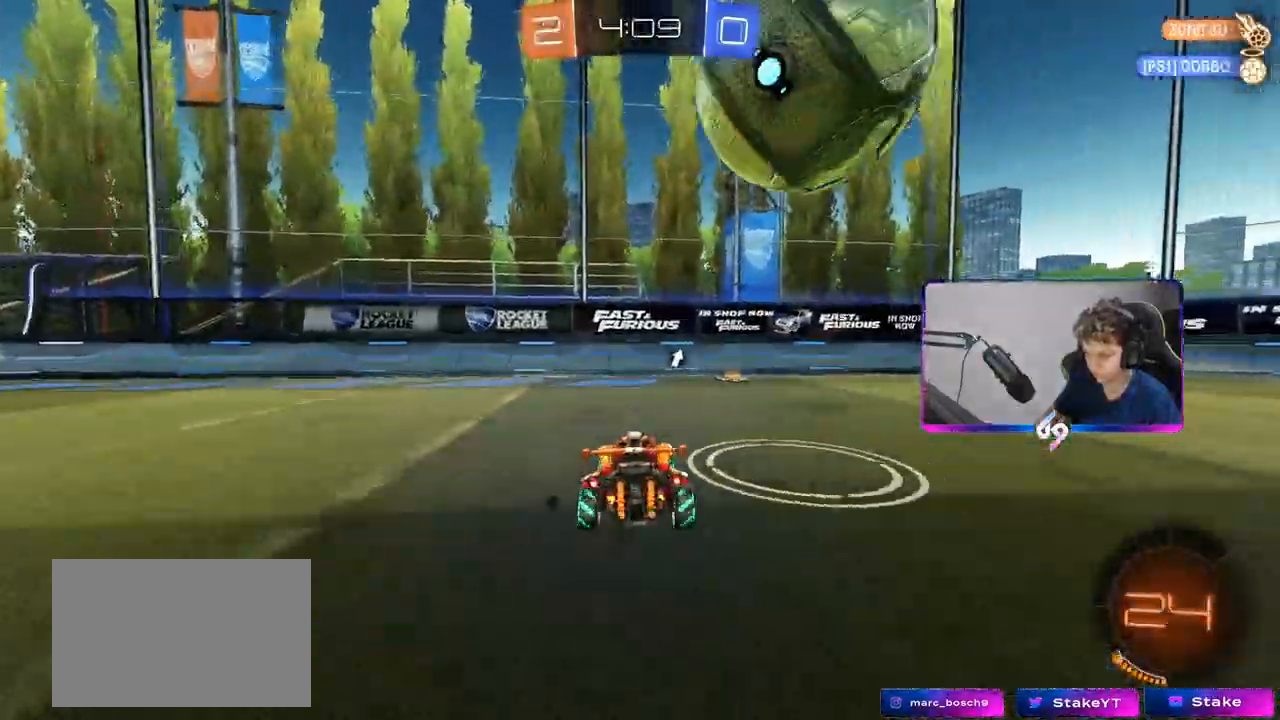
{"keys": ["a", "w"], "mouse": ["left"], "mouse_move": "still", "events": [[17, "w", "down"], [67, "mouse_left", "down"]]}
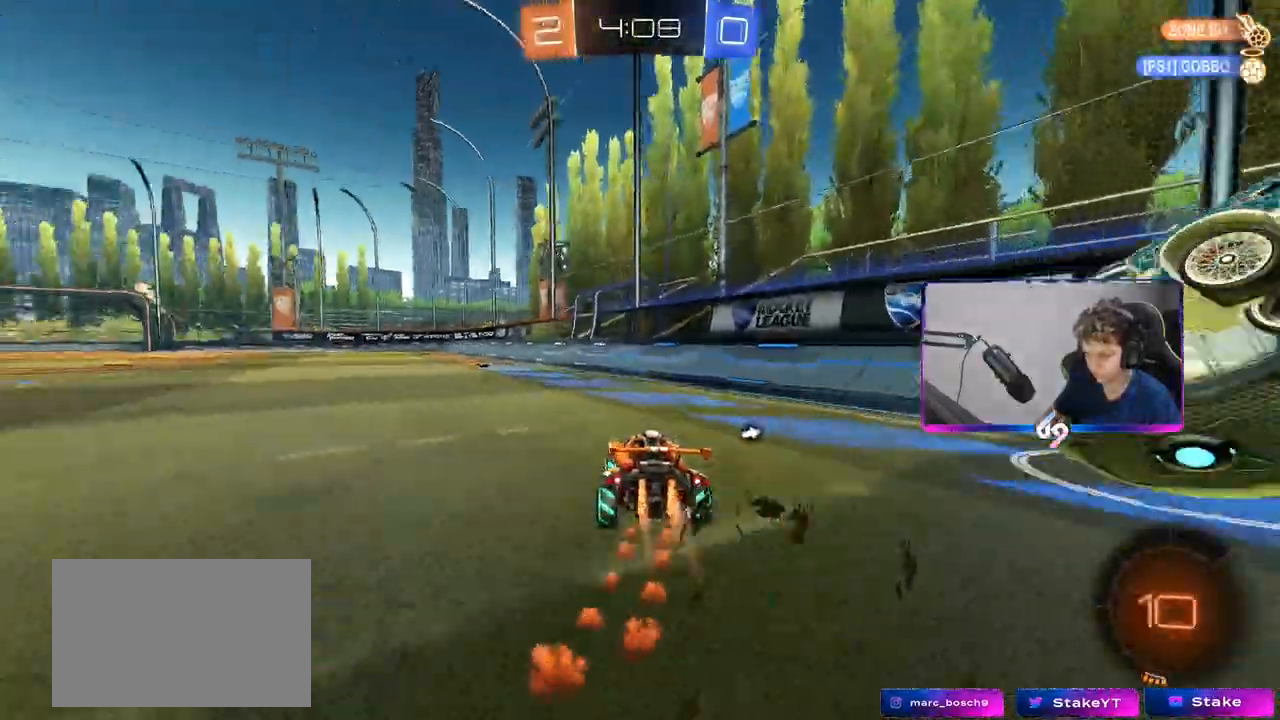
{"keys": ["space", "w"], "mouse": ["left"], "mouse_move": "down", "events": [[167, "a", "up"], [400, "mouse_right", "down"], [400, "space", "down"], [450, "mouse_right", "up"]]}
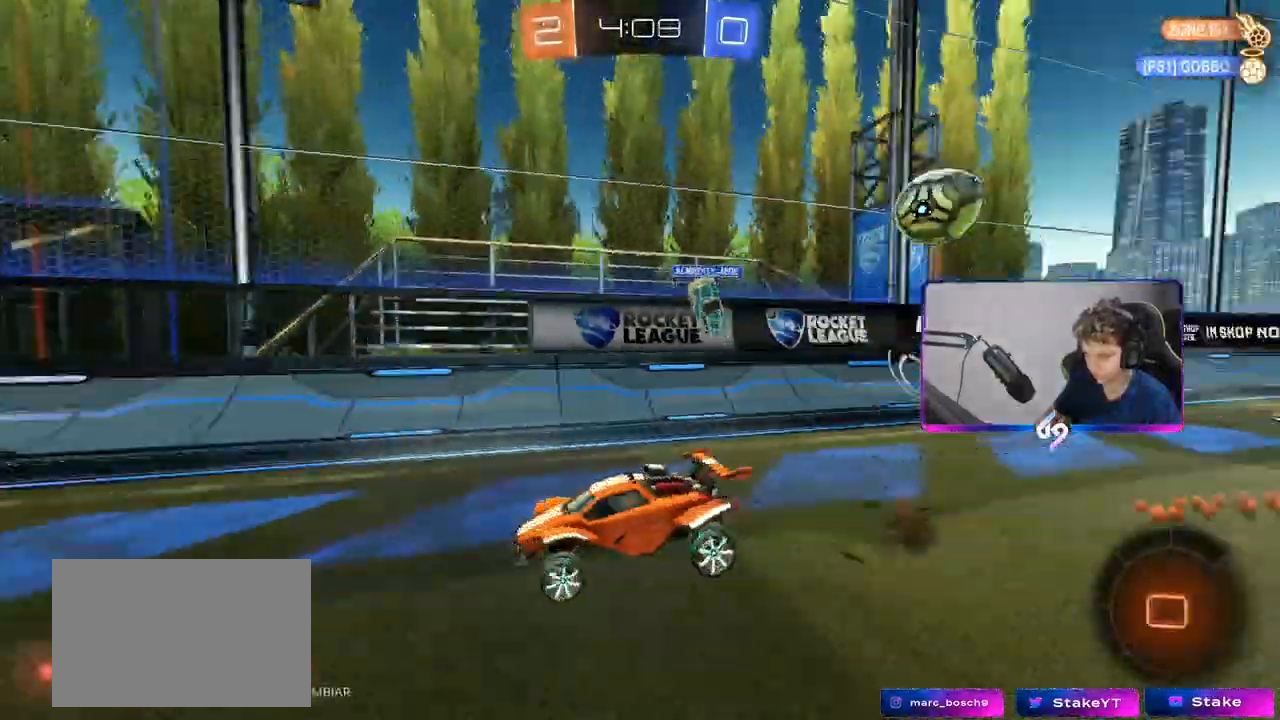
{"keys": ["w"], "mouse": [], "mouse_move": "still", "events": [[33, "mouse_right", "down"], [33, "space", "up"], [133, "mouse_left", "up"], [233, "mouse_right", "up"]]}
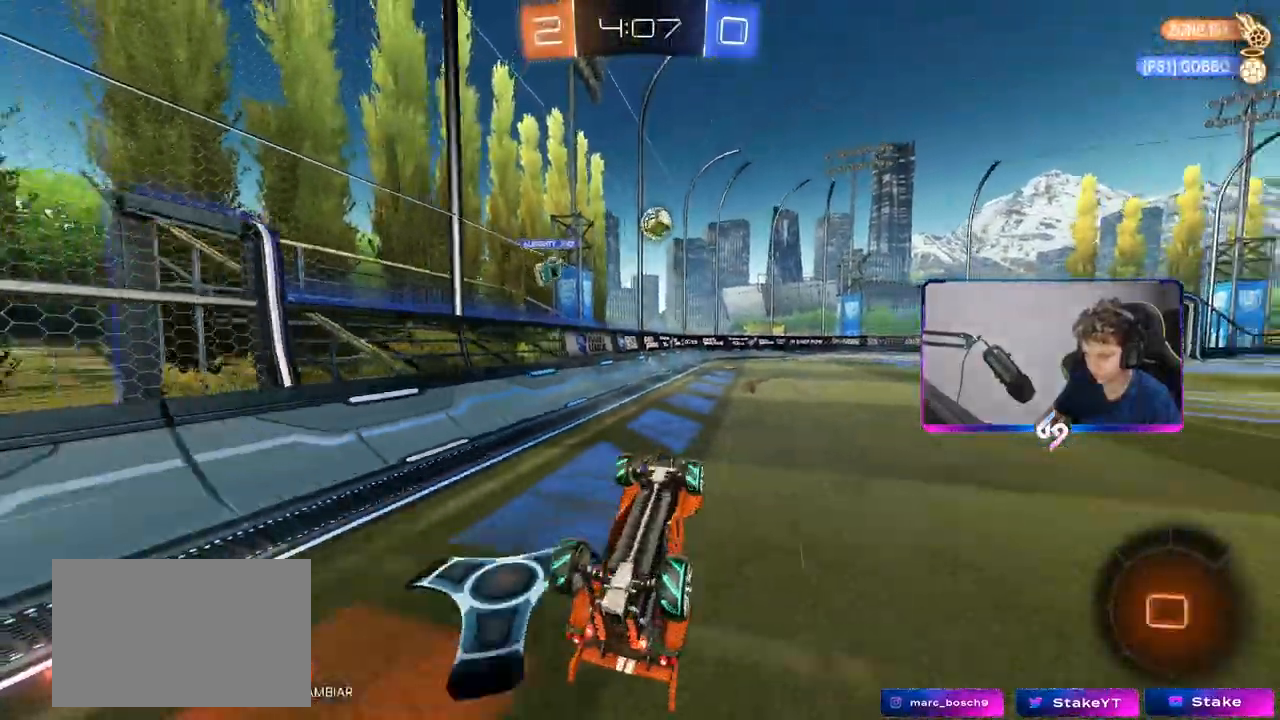
{"keys": [], "mouse": [], "mouse_move": "still", "events": [[17, "space", "down"], [150, "w", "up"], [200, "space", "up"], [250, "a", "down"], [383, "a", "up"]]}
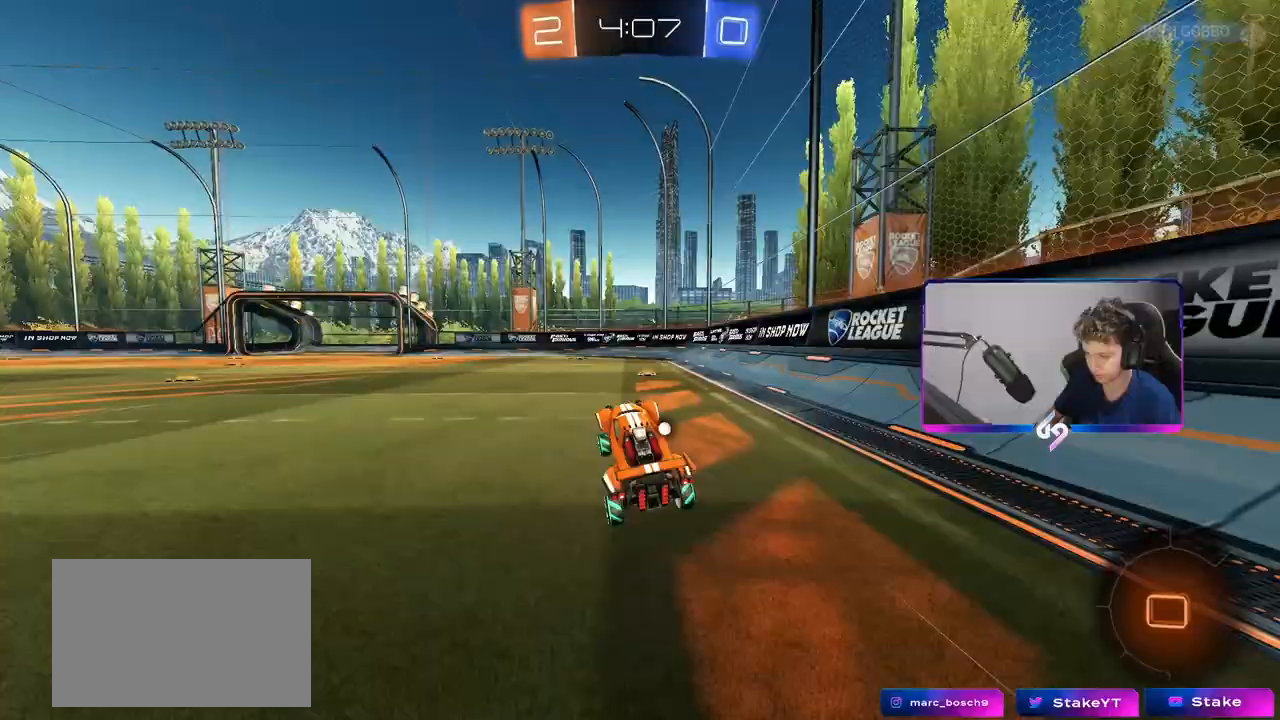
{"keys": ["space", "w"], "mouse": [], "mouse_move": "still", "events": [[67, "d", "down"], [117, "w", "down"], [217, "d", "up"], [417, "space", "down"]]}
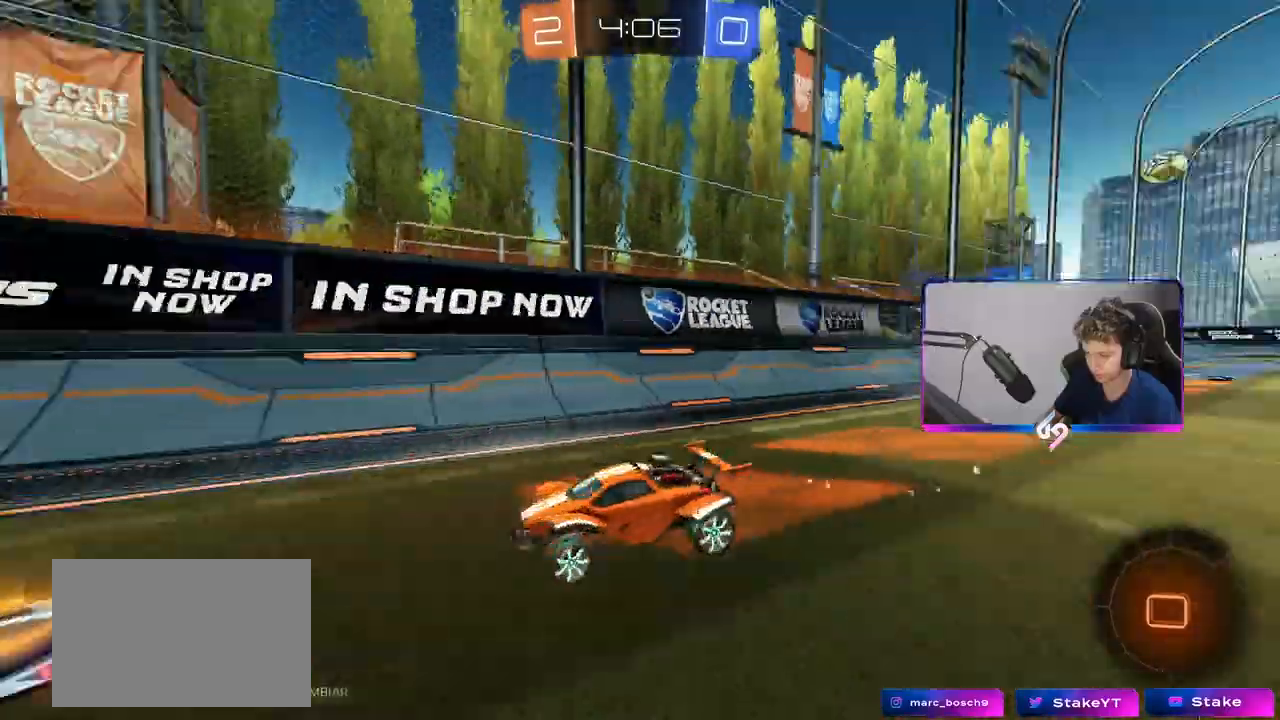
{"keys": ["a", "shift", "w"], "mouse": [], "mouse_move": "still", "events": [[83, "space", "up"], [133, "a", "down"], [183, "shift", "down"]]}
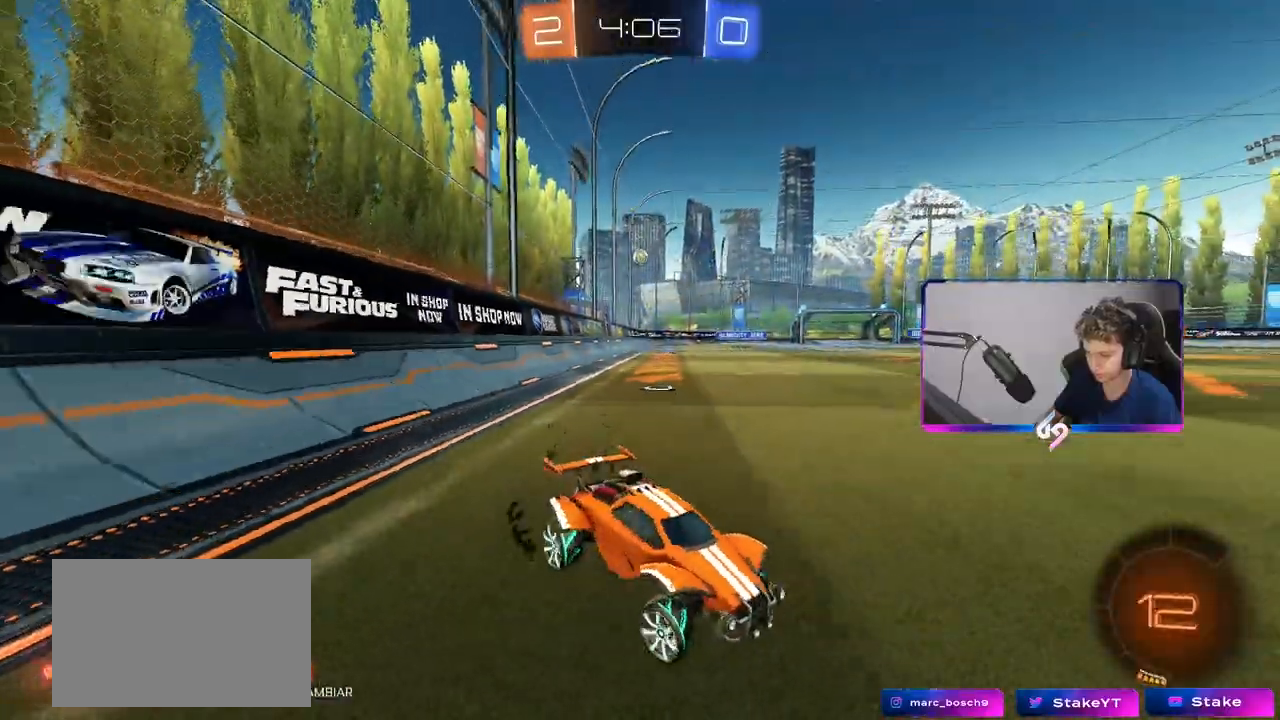
{"keys": ["d", "w"], "mouse": [], "mouse_move": "still", "events": [[333, "a", "up"], [333, "d", "down"], [333, "shift", "up"]]}
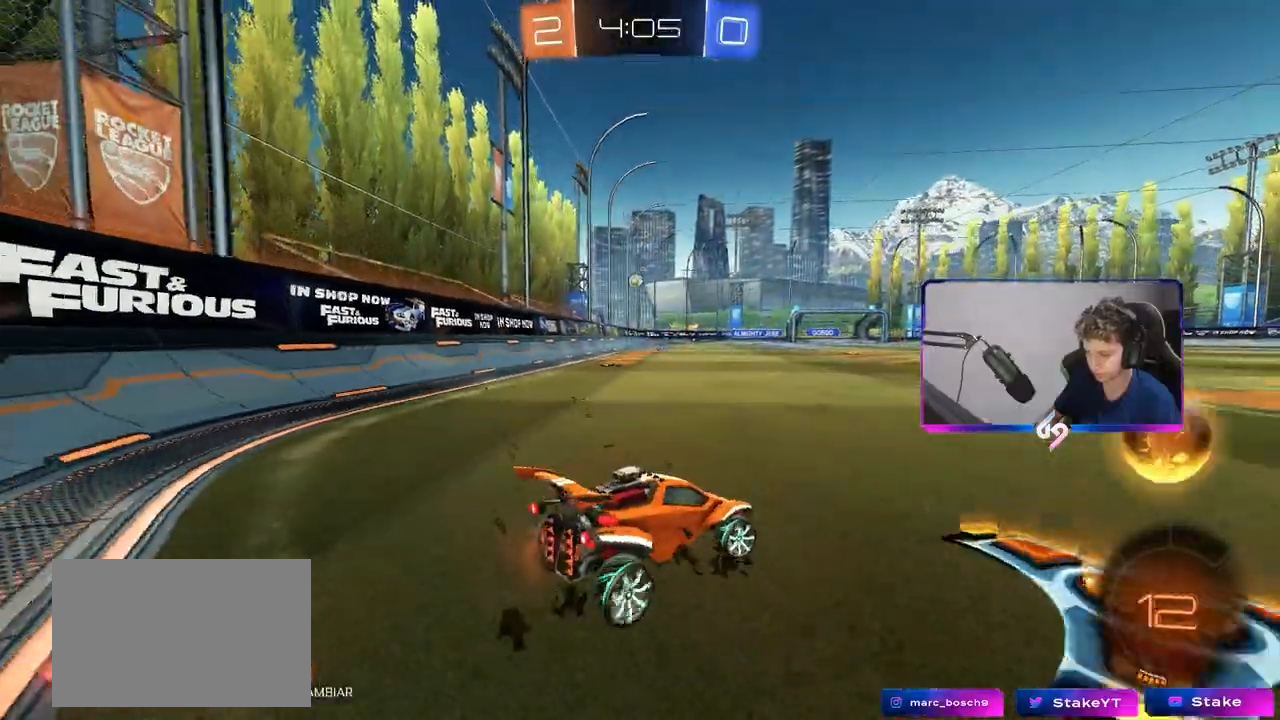
{"keys": ["a", "w"], "mouse": [], "mouse_move": "still", "events": [[167, "d", "up"], [300, "mouse_right", "down"], [350, "a", "down"], [350, "mouse_right", "up"]]}
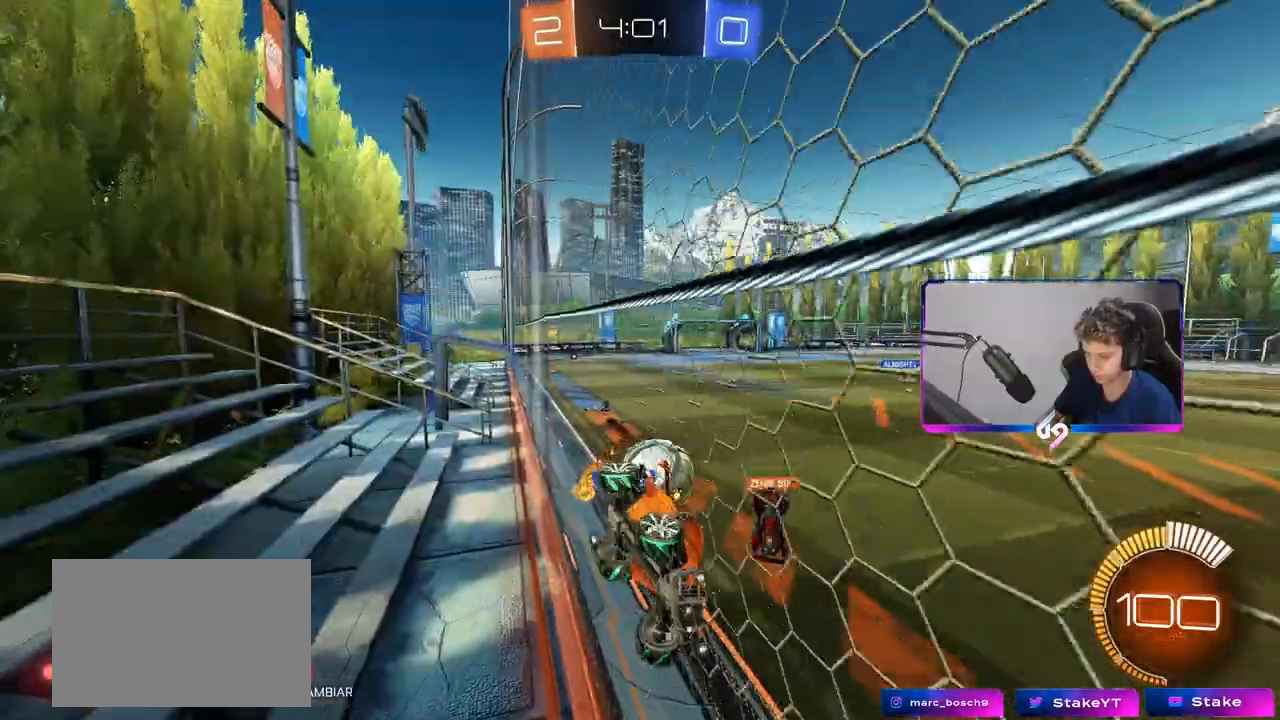
{"keys": ["a", "w"], "mouse": [], "mouse_move": "still", "events": [[217, "a", "up"], [400, "a", "down"]]}
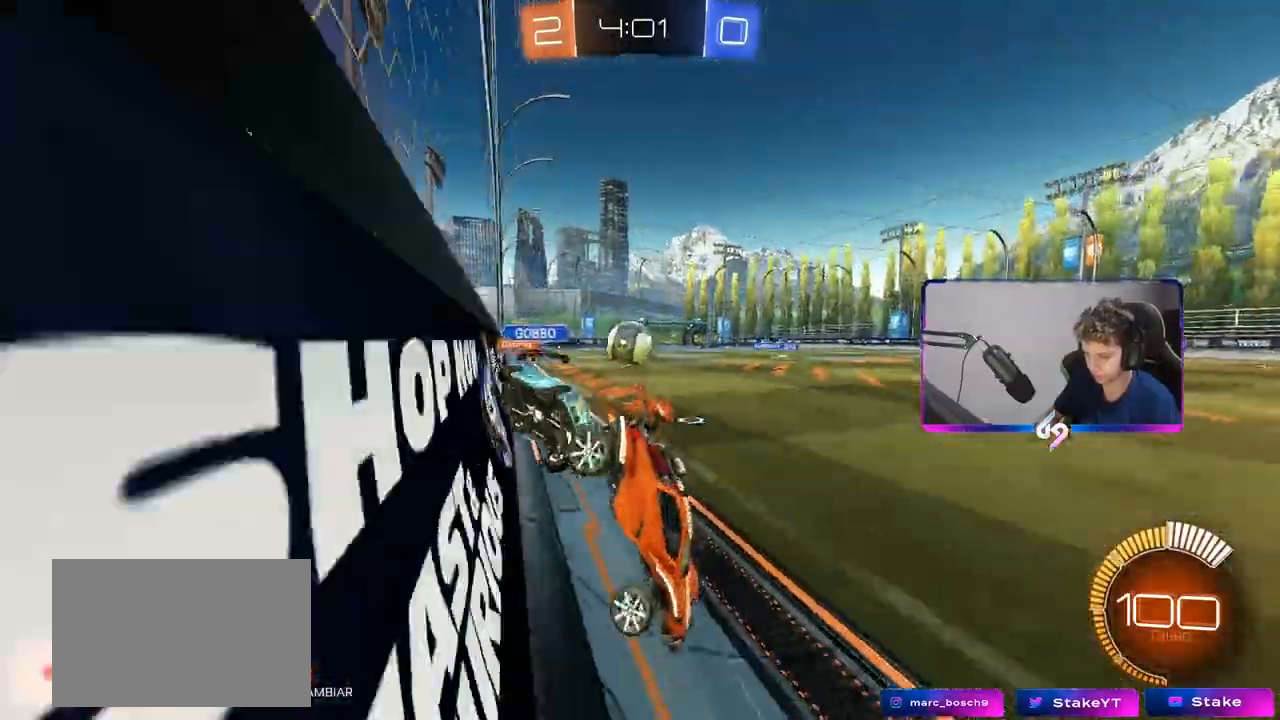
{"keys": ["d", "w"], "mouse": [], "mouse_move": "still", "events": [[83, "w", "up"], [183, "shift", "down"], [333, "a", "up"], [333, "shift", "up"], [333, "w", "down"], [467, "d", "down"]]}
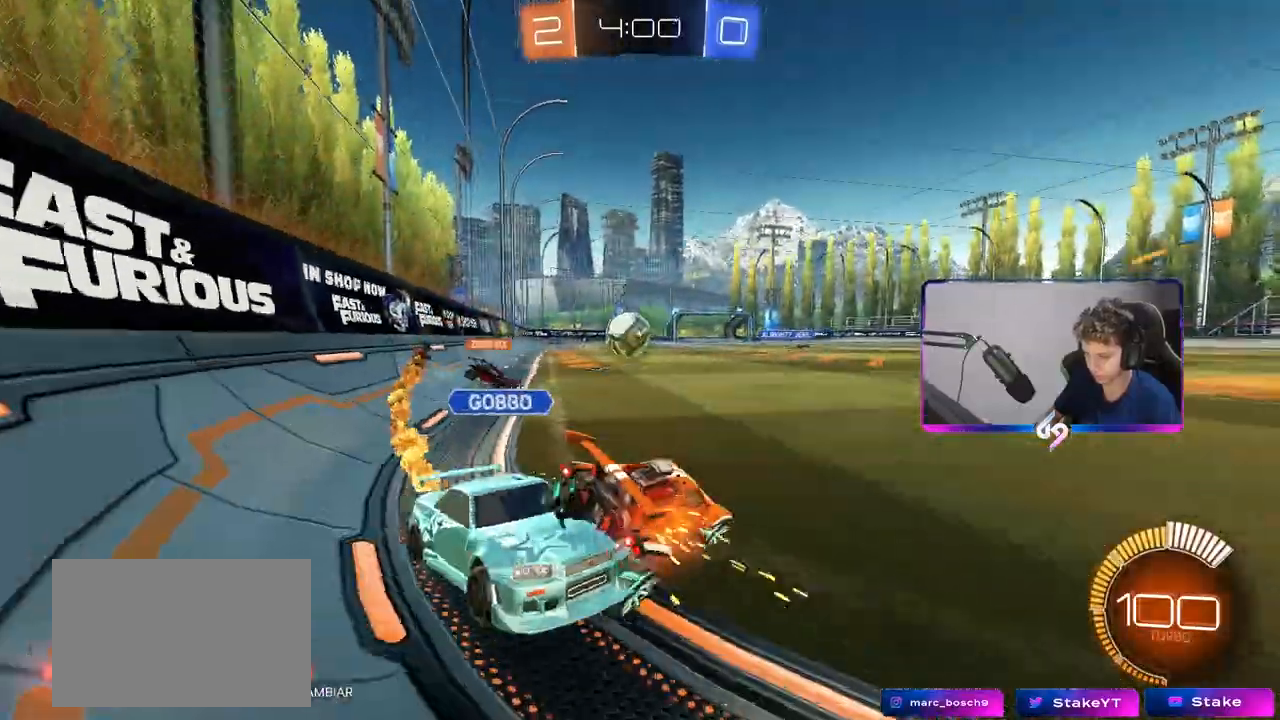
{"keys": ["a", "shift"], "mouse": [], "mouse_move": "still", "events": [[250, "w", "up"], [383, "a", "down"], [383, "d", "up"], [383, "shift", "down"]]}
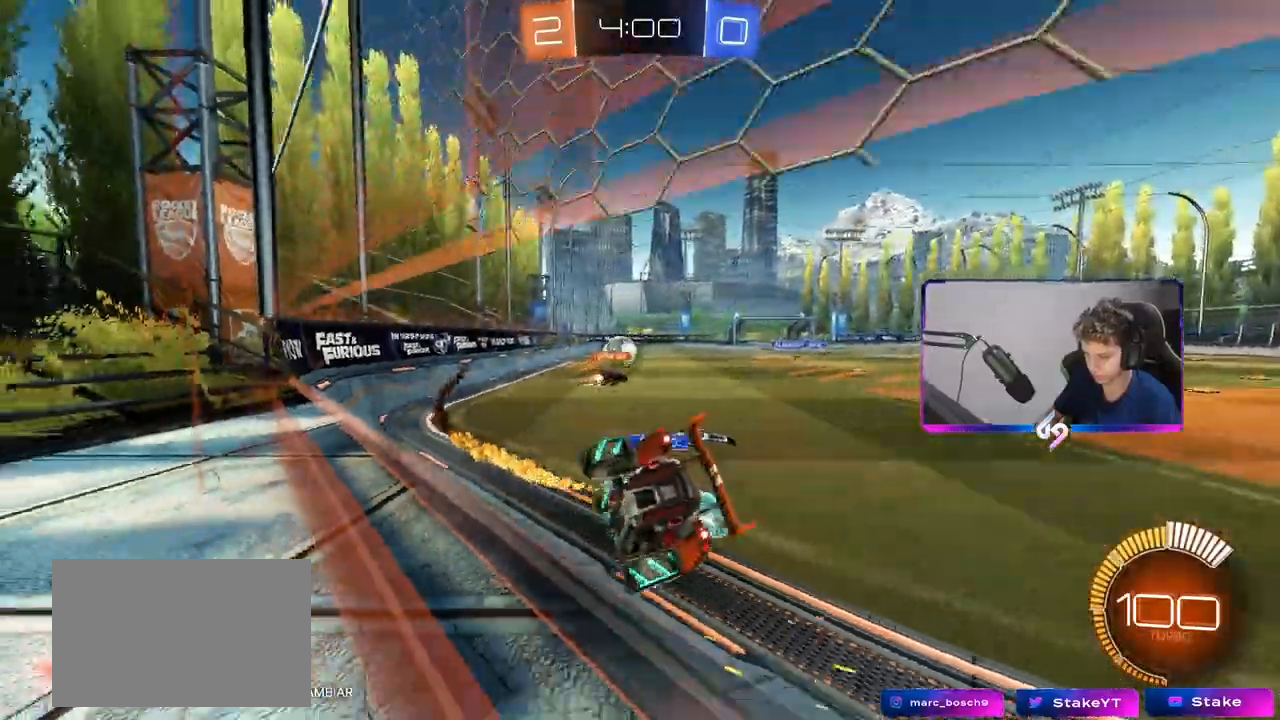
{"keys": ["w"], "mouse": [], "mouse_move": "still", "events": [[33, "s", "down"], [117, "a", "up"], [117, "s", "up"], [117, "shift", "up"], [117, "w", "down"], [133, "d", "down"], [450, "d", "up"]]}
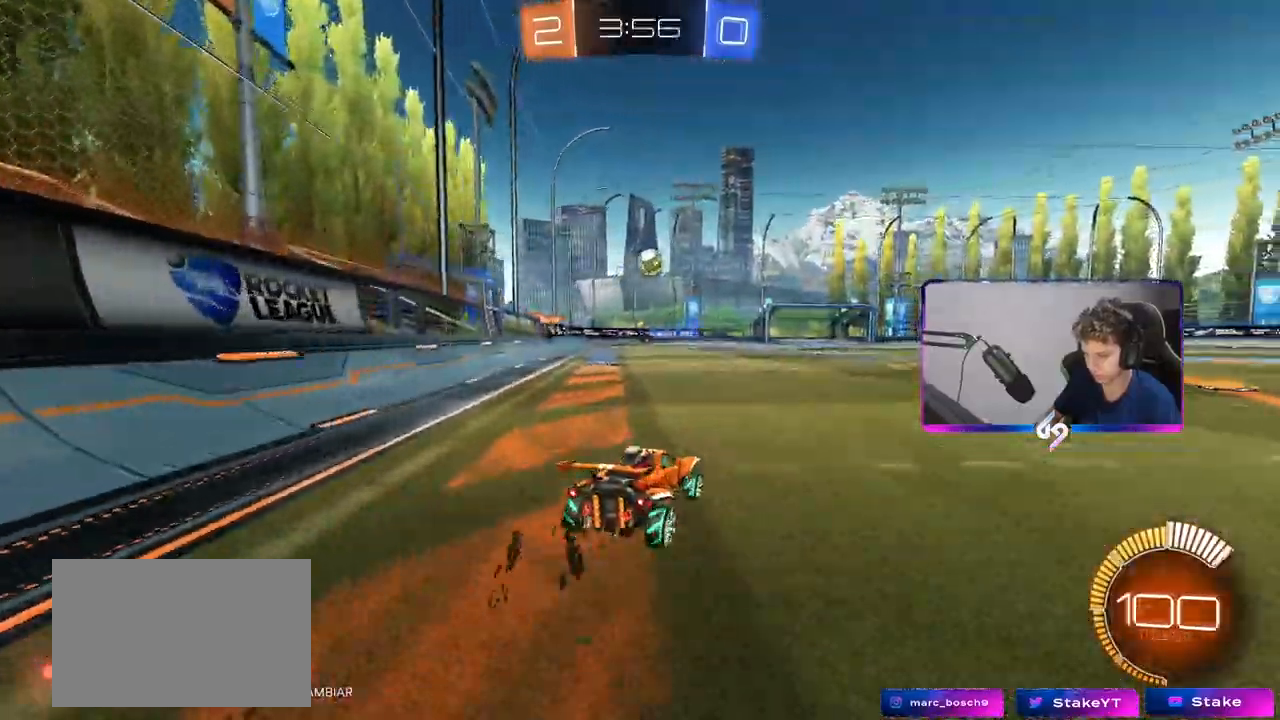
{"keys": ["d", "w"], "mouse": [], "mouse_move": "still", "events": [[100, "d", "down"]]}
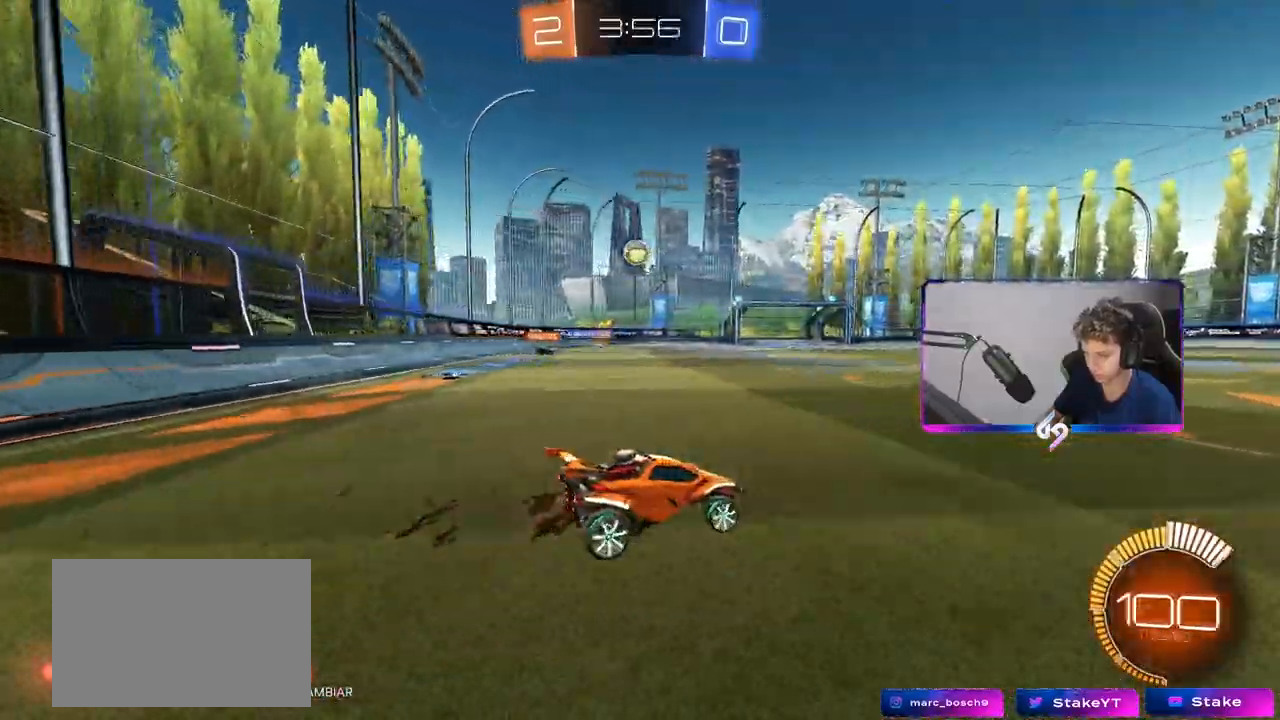
{"keys": ["a", "w"], "mouse": [], "mouse_move": "still", "events": [[17, "d", "up"], [400, "a", "down"]]}